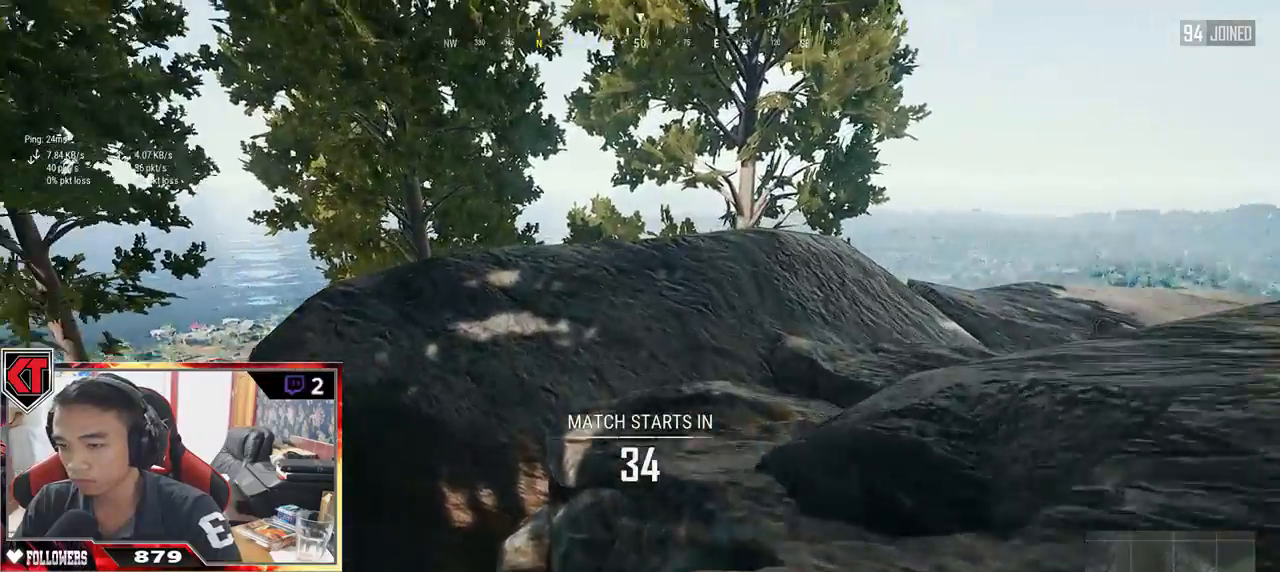
Gameplay with keyboard and mouse; each line is a JSON object with the keys and mouse buttons held at the frame after it. "events" lists presses ("down") and releases ("up") of "a", "c", "ctrl", "d", "e", "f", "q", "r", "s", "shift", "space", "tab", "v", "w", "x", "z", "mouse_left", "mouse_wheel" and "mouse_right" between this image and that frame as [ms after this image, input, new state], when the widget could be followed in between. "mouse_left", "mouse_wheel", "mouse_right" = the "left", "wheel", "right" buttons of the "mouse" list. No other keys are recorded. "wheel" means that the mouse wheel is clicked or scrolled. Mouse movement is not recorded.
{"keys": ["shift", "w"], "mouse": [], "events": []}
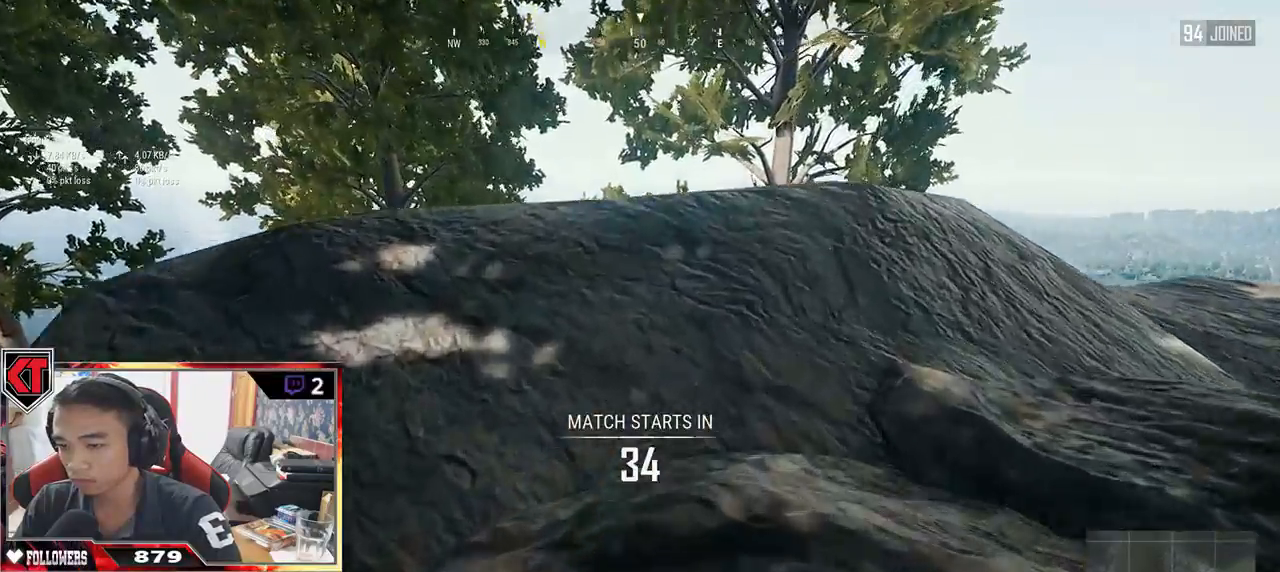
{"keys": ["shift", "w"], "mouse": [], "events": [[183, "space", "down"], [400, "space", "up"]]}
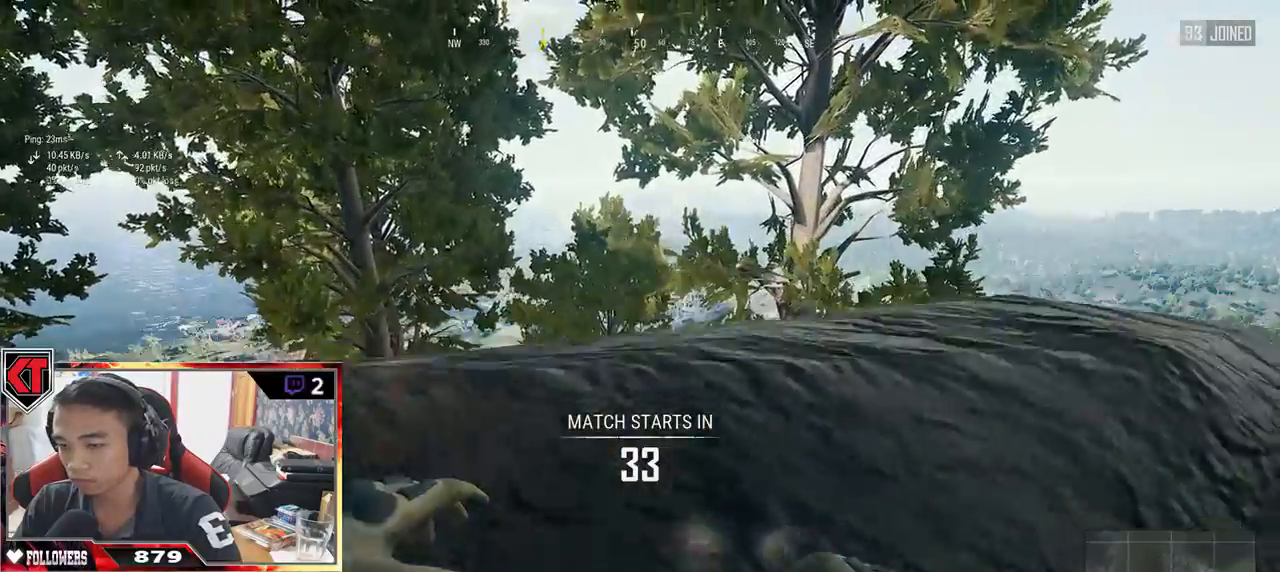
{"keys": ["shift", "w"], "mouse": [], "events": []}
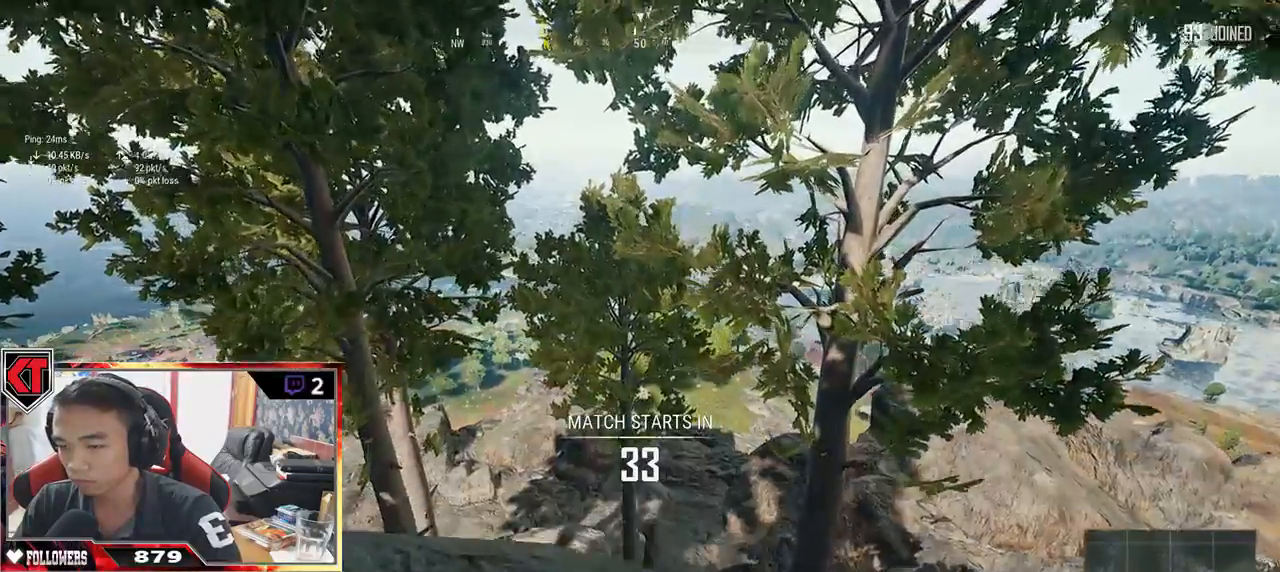
{"keys": ["shift", "w"], "mouse": [], "events": [[283, "space", "down"], [450, "space", "up"]]}
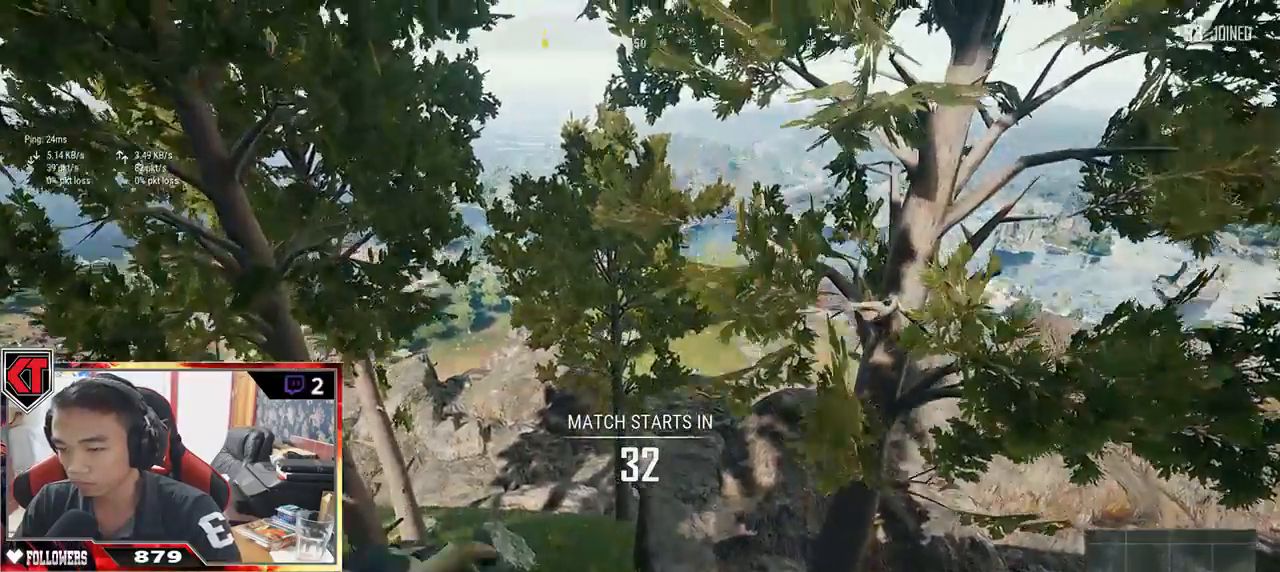
{"keys": ["shift", "w"], "mouse": [], "events": []}
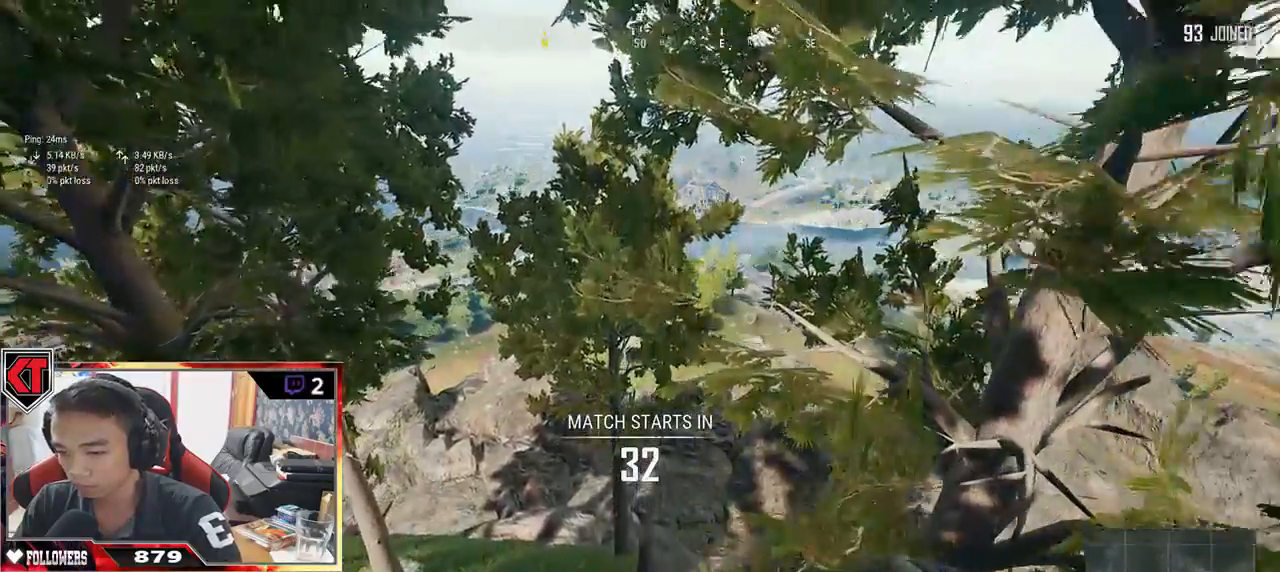
{"keys": ["shift", "w"], "mouse": [], "events": []}
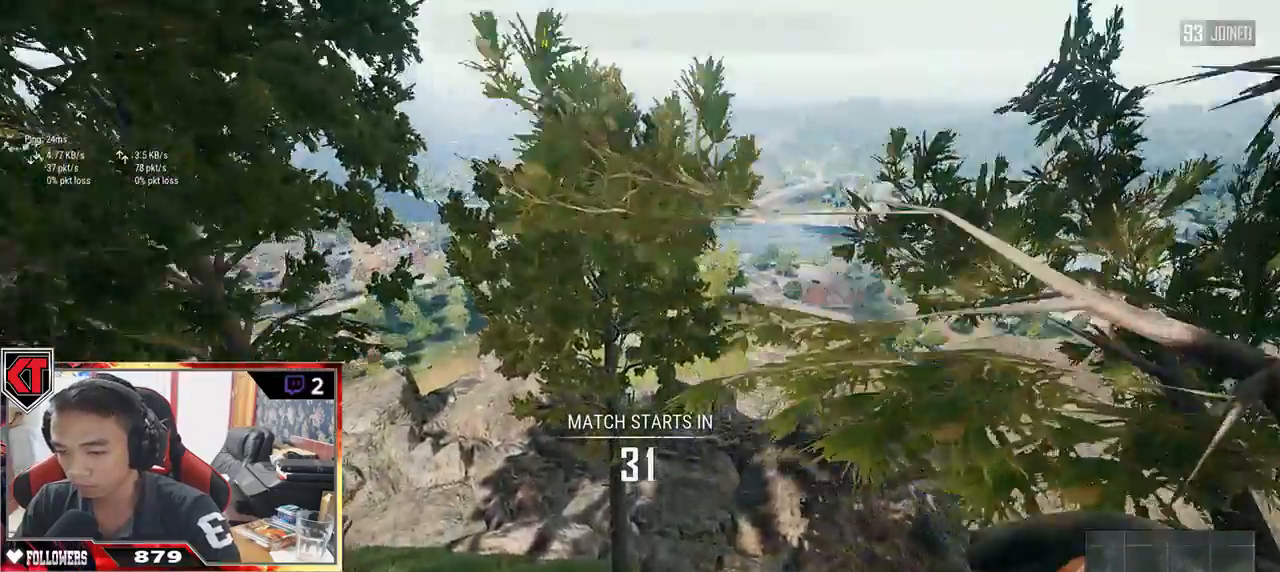
{"keys": ["shift", "w"], "mouse": [], "events": []}
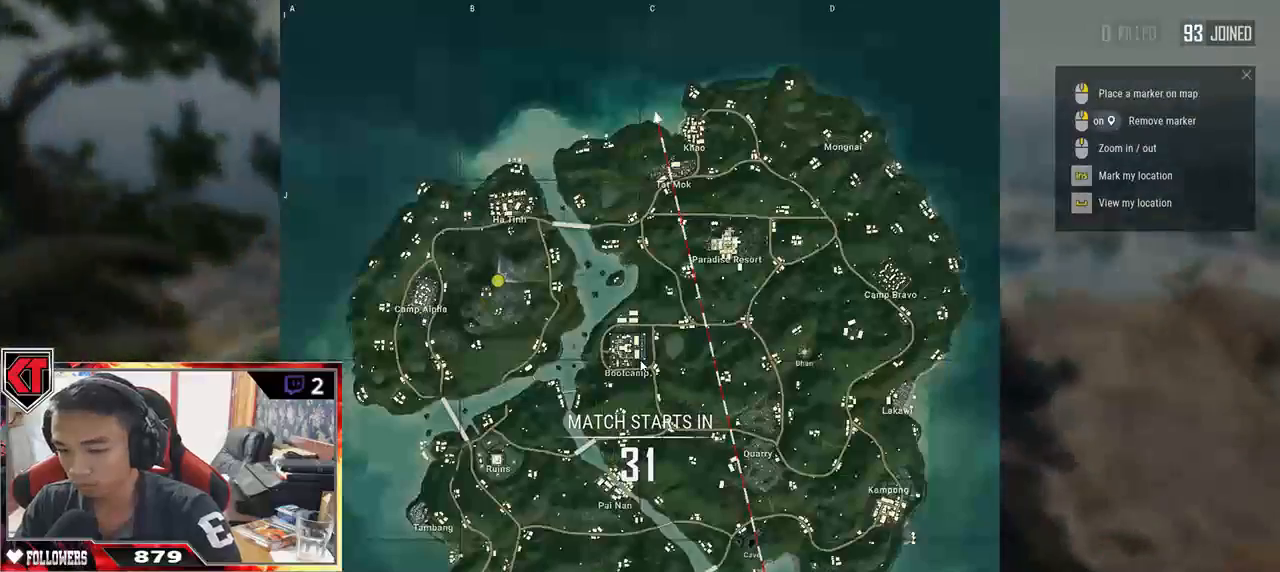
{"keys": ["shift", "w"], "mouse": [], "events": []}
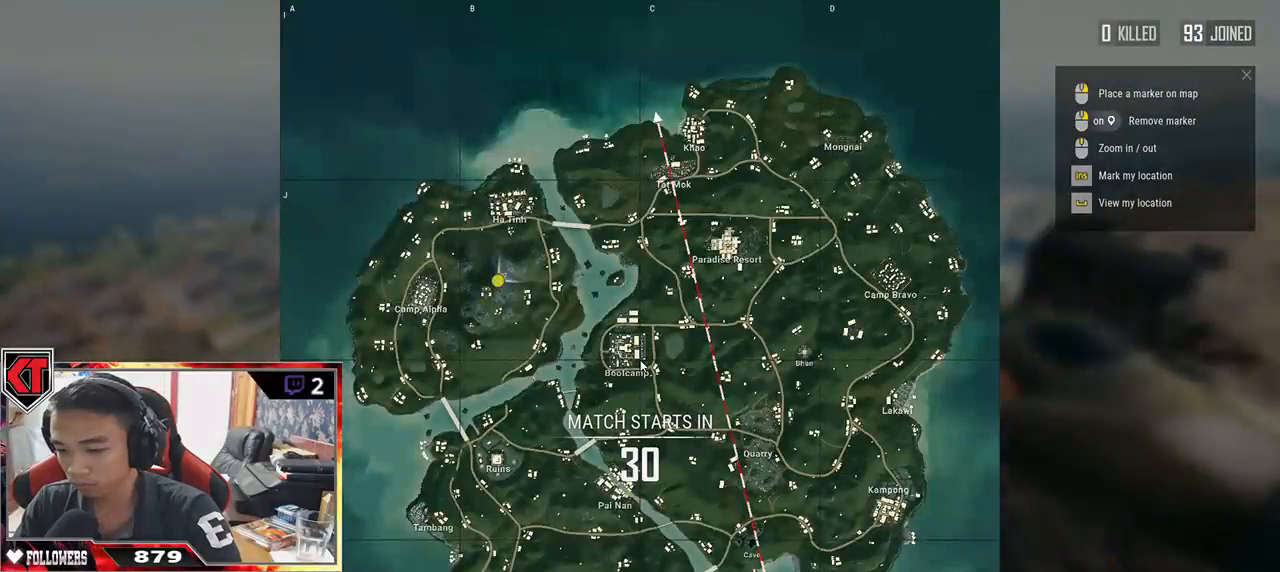
{"keys": ["shift", "w"], "mouse": [], "events": []}
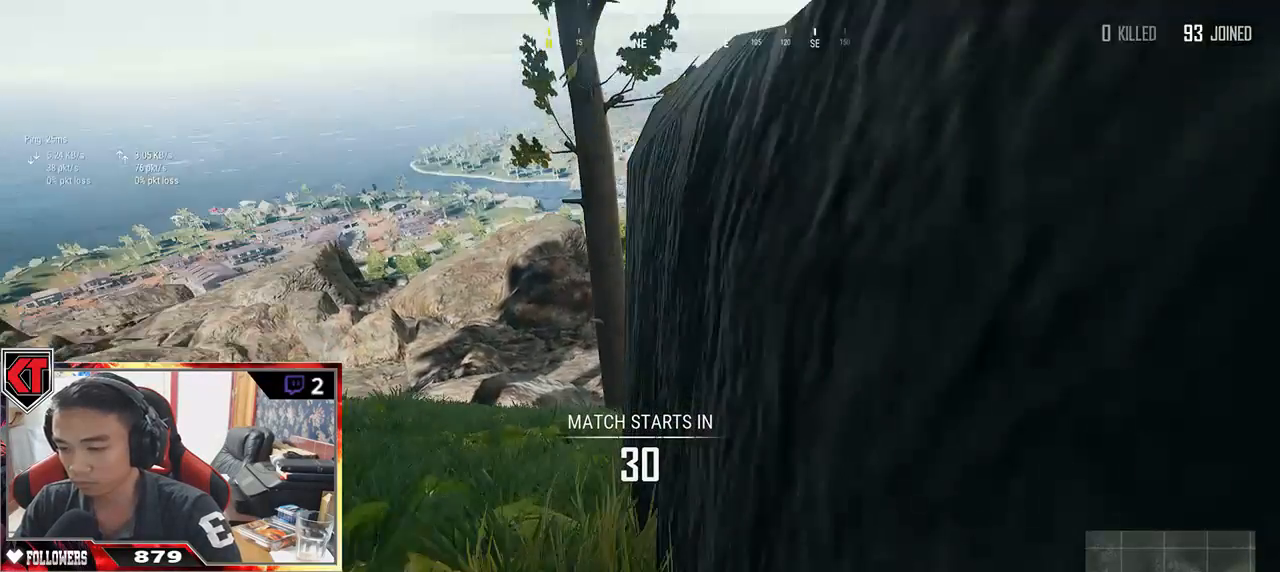
{"keys": [], "mouse": [], "events": [[50, "shift", "up"], [117, "w", "up"]]}
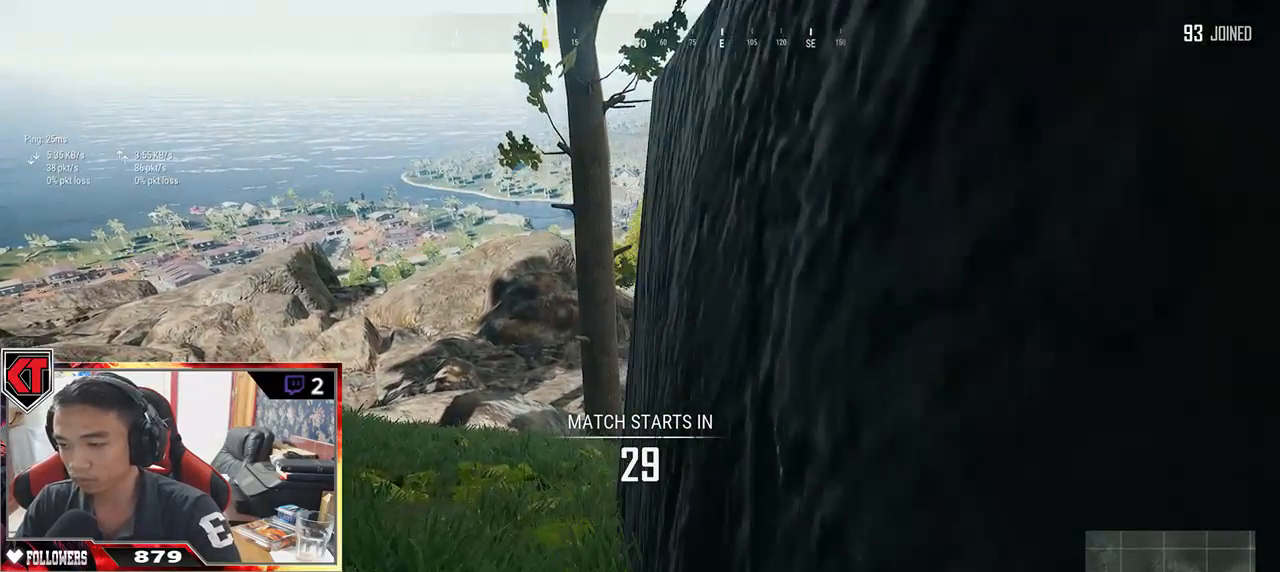
{"keys": ["tab"], "mouse": [], "events": [[433, "tab", "down"]]}
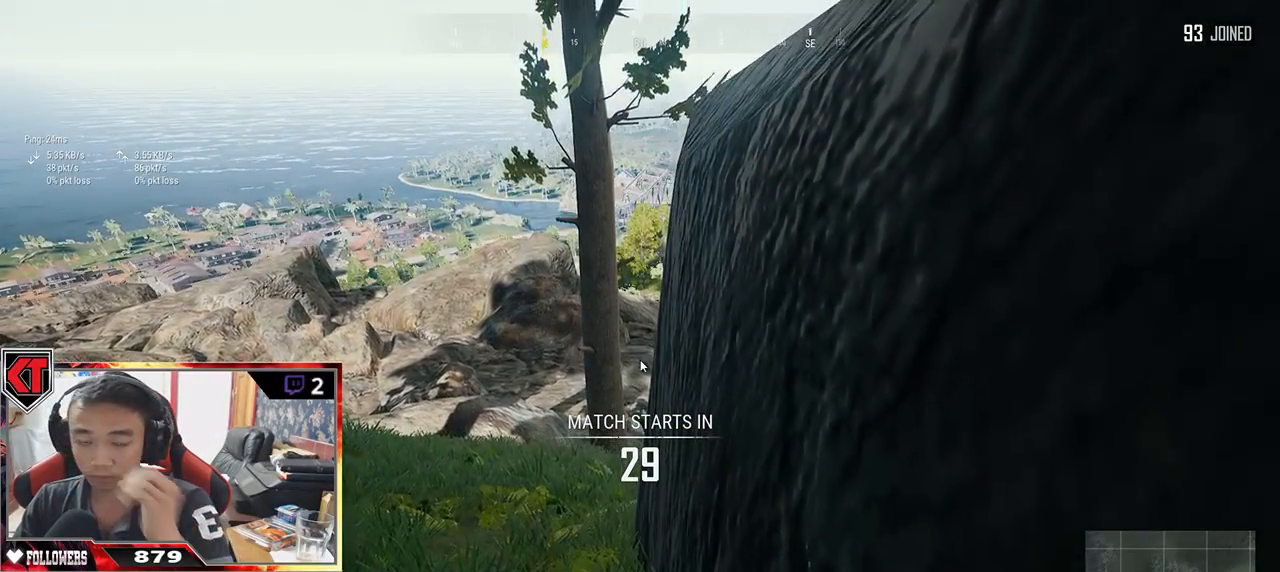
{"keys": ["tab"], "mouse": [], "events": [[67, "tab", "up"], [483, "tab", "down"]]}
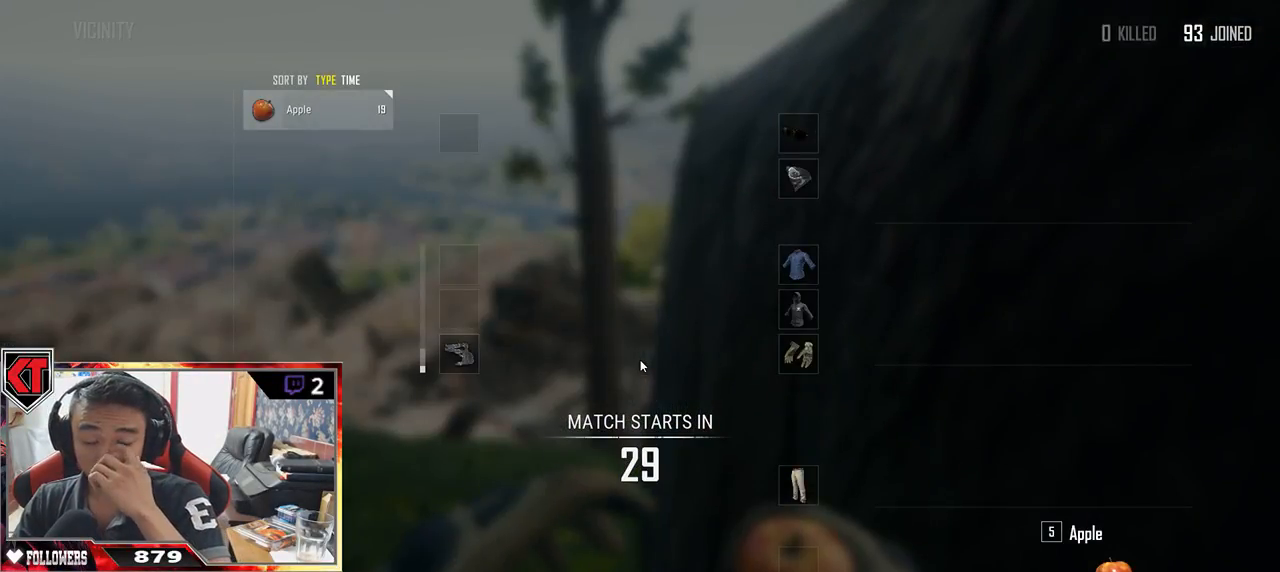
{"keys": ["a", "w"], "mouse": [], "events": [[83, "tab", "up"], [333, "a", "down"], [400, "w", "down"]]}
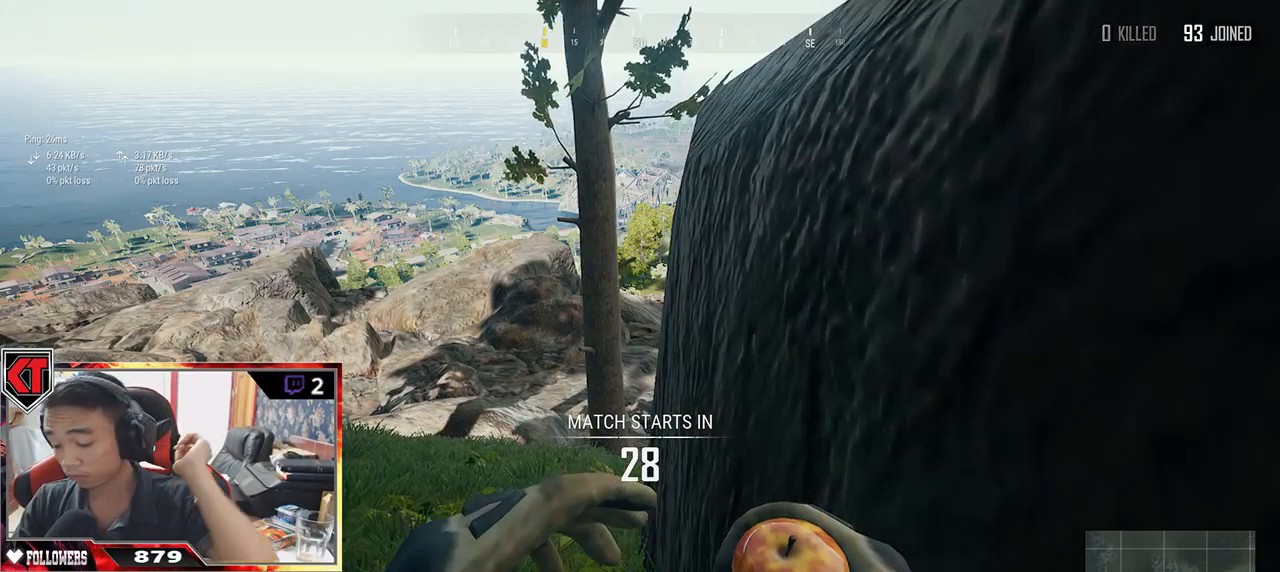
{"keys": ["a", "w"], "mouse": [], "events": []}
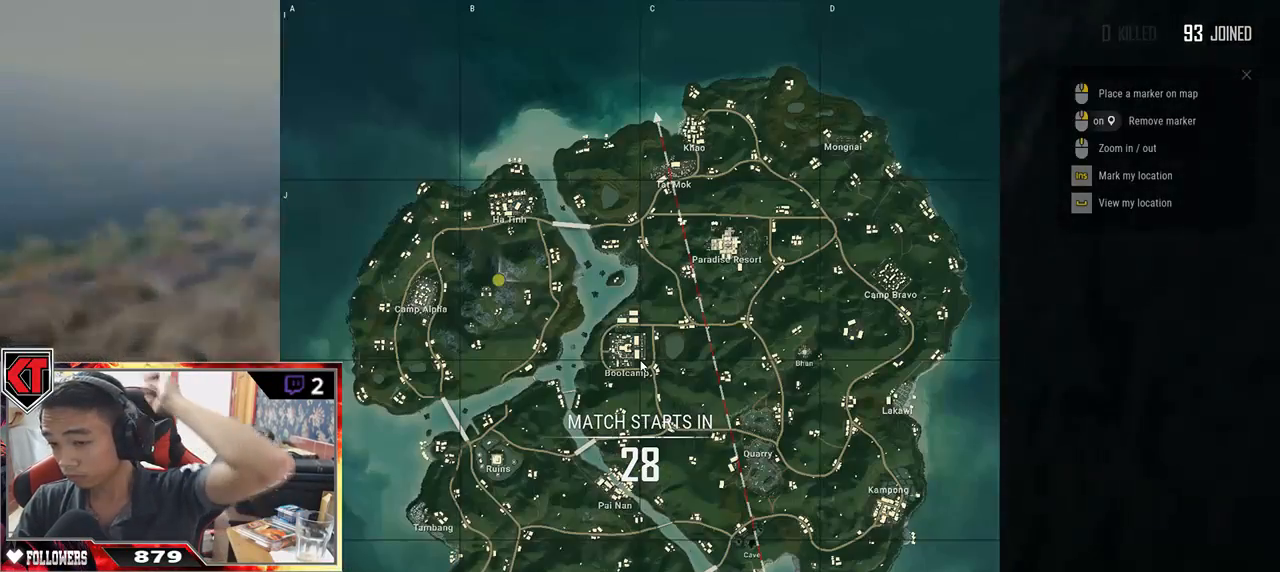
{"keys": ["a", "w"], "mouse": [], "events": []}
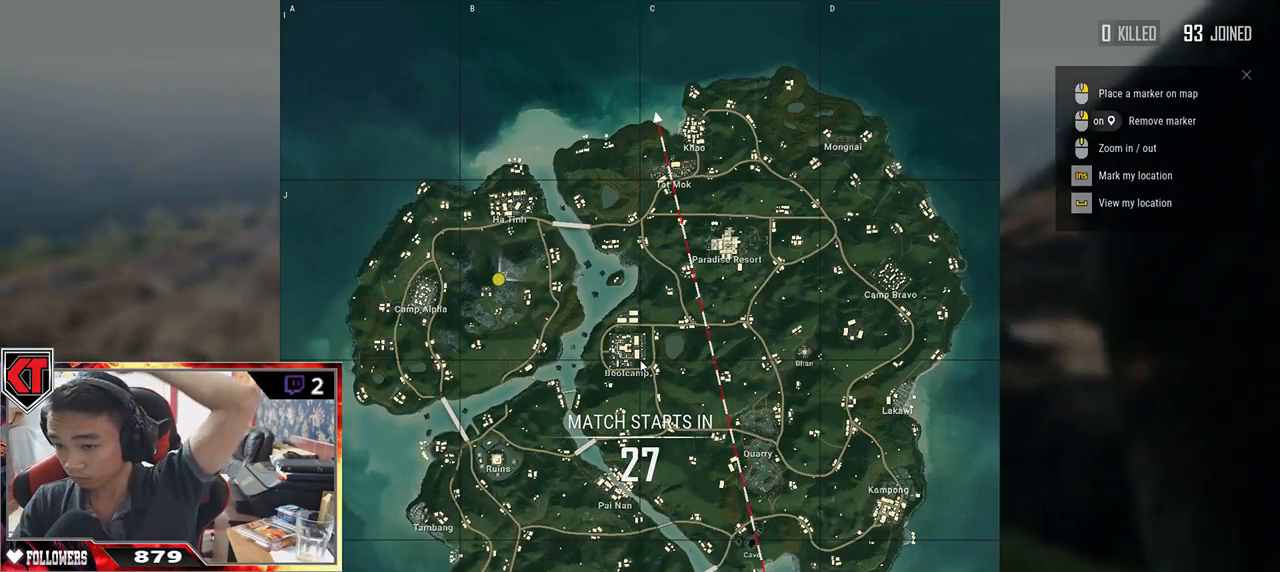
{"keys": [], "mouse": [], "events": [[283, "a", "up"], [467, "w", "up"]]}